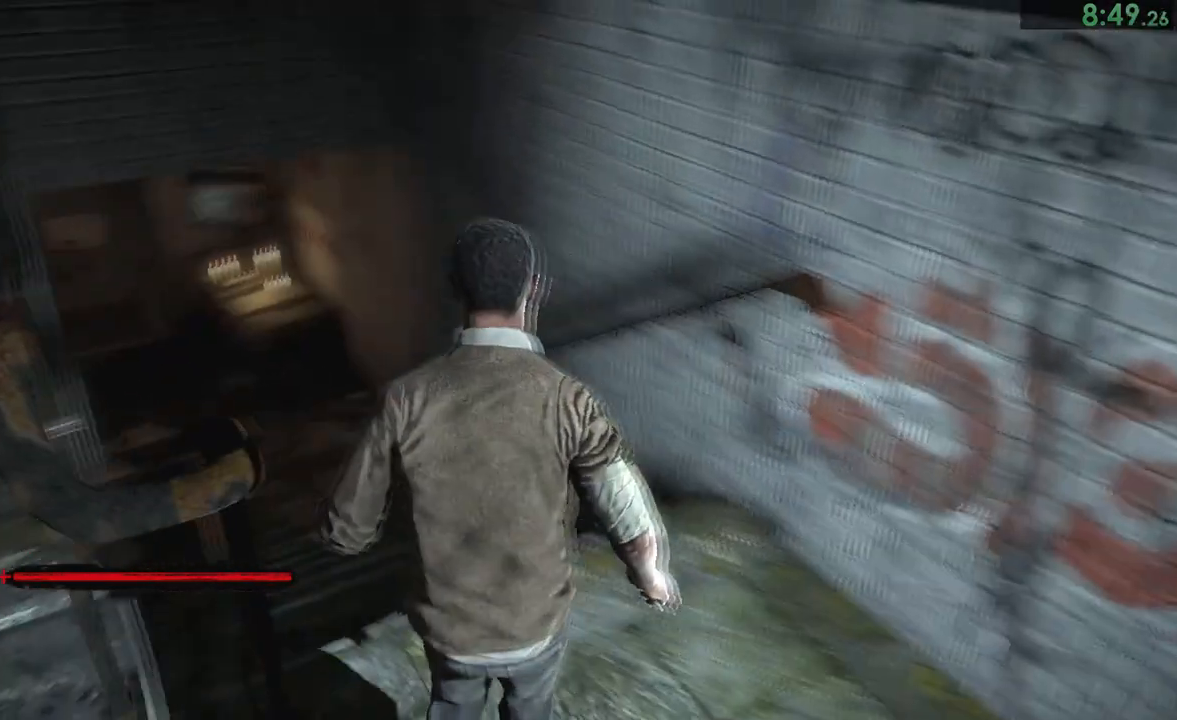
Gameplay with a controller (PlayStation layout); each line is a JSON object with the inputs held at the frame after it. "button_events" lists button changes between this image and that frame as [ms after this image, input, new state], when the widget could be followed in between (sticks are given only as held states). This document gives stick clicks only as held states, not as events. Not read: L2.
{"buttons": [], "left_stick": "up", "right_stick": "center", "button_events": []}
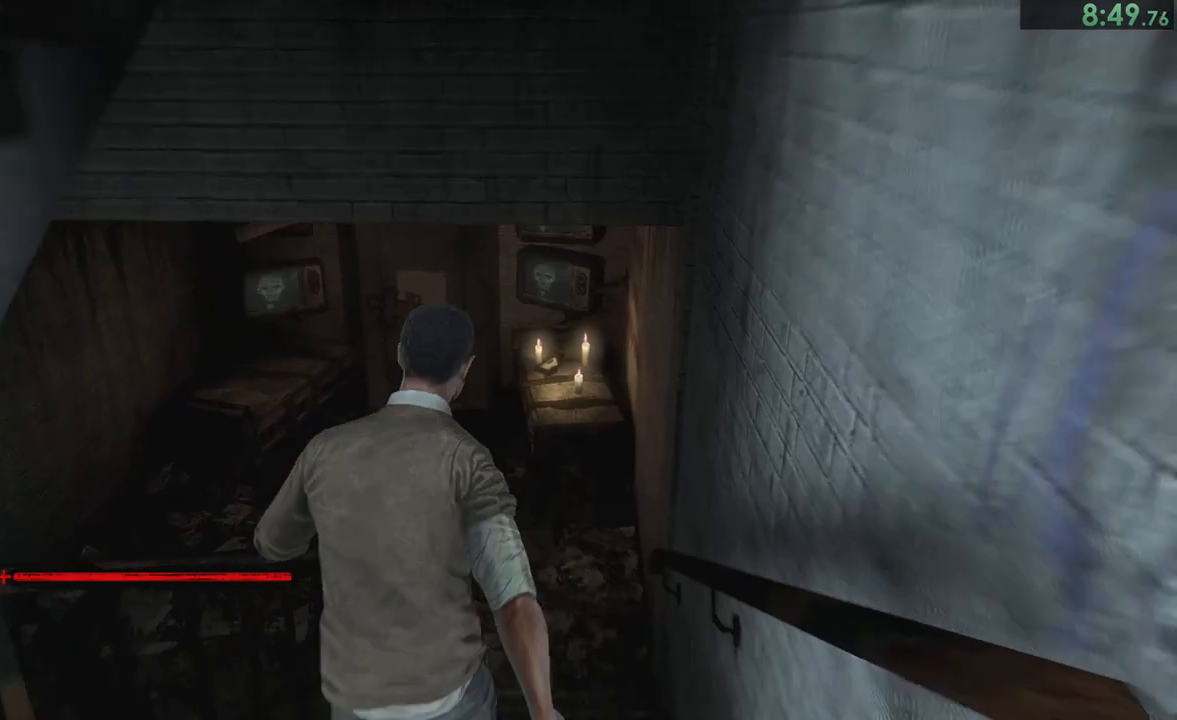
{"buttons": [], "left_stick": "up", "right_stick": "center", "button_events": []}
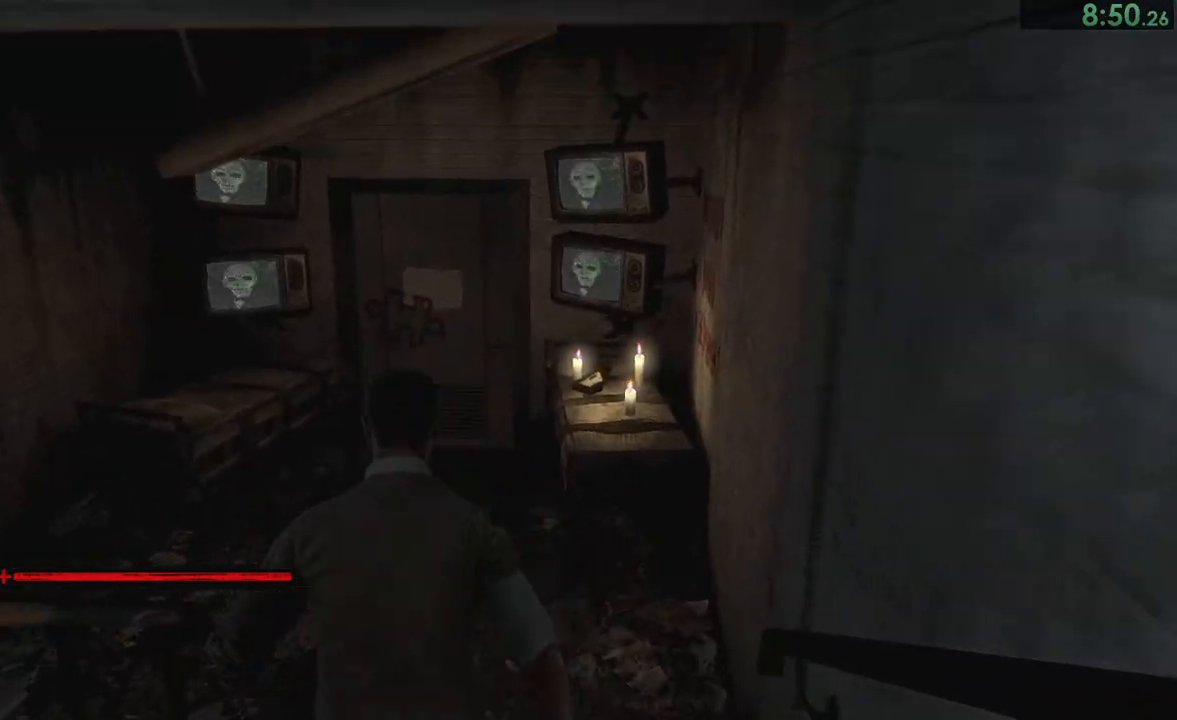
{"buttons": [], "left_stick": "up", "right_stick": "center", "button_events": []}
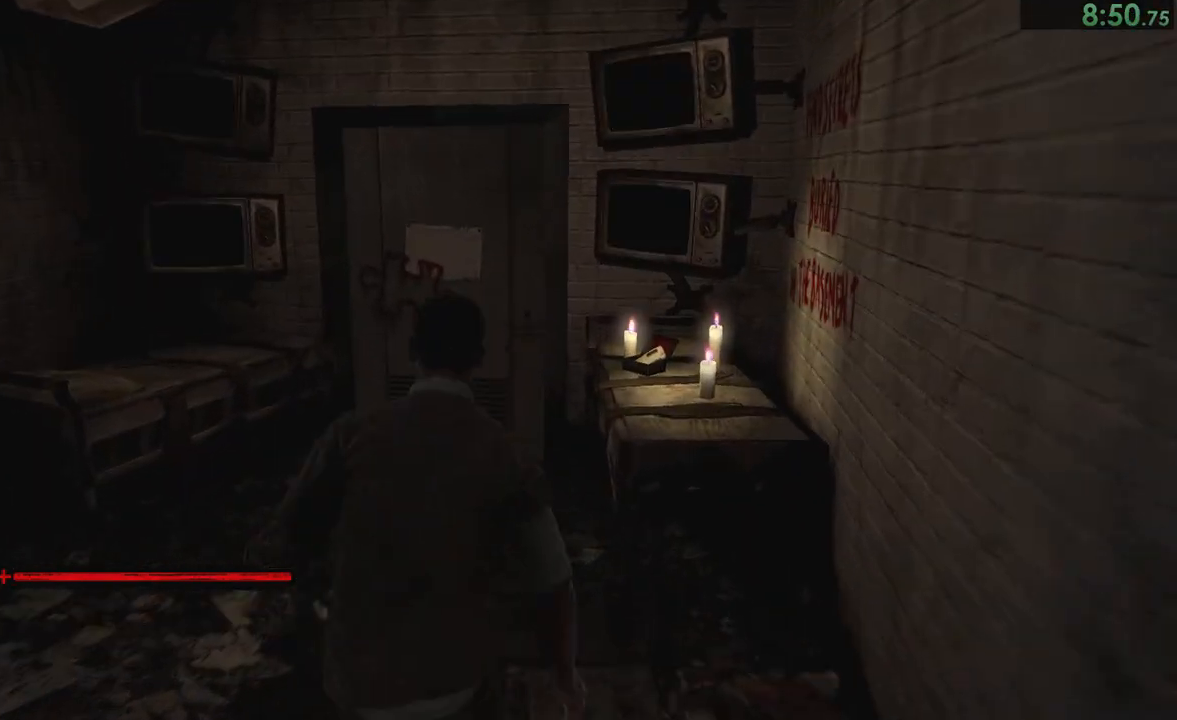
{"buttons": ["CROSS"], "left_stick": "center", "right_stick": "center", "button_events": [[167, "CROSS", "down"], [217, "CROSS", "up"], [267, "CROSS", "down"], [333, "CROSS", "up"], [400, "CROSS", "down"]]}